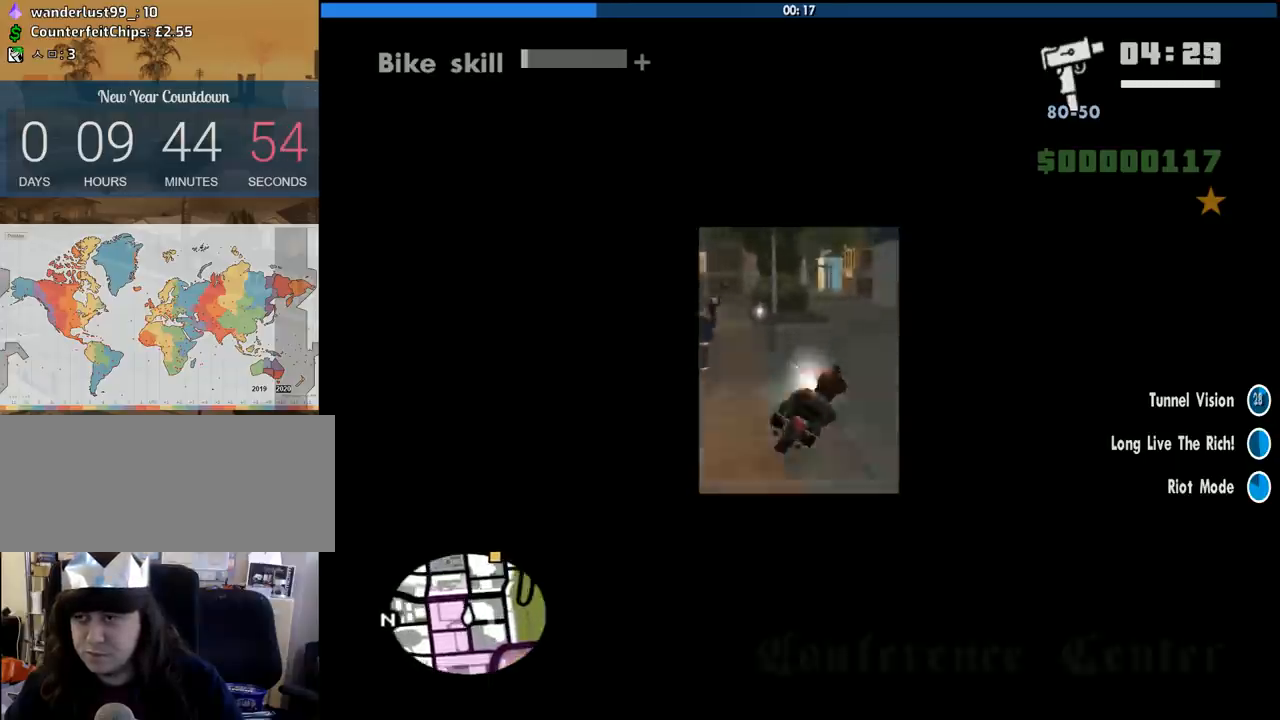
Gameplay with keyboard and mouse; each line is a JSON object with the keys and mouse buttons held at the frame after it. "events" lists presses ("down") and releases ("up") of "1", "2", "3", "4", "5", "6", "8", "a", "alt", "c", "ctrl", "d", "down", "e", "escape", "f", "f1", "f2", "f3", "g", "h", "left", "num2", "q", "r", "right", "s", "shift", "space", "tab", "up", "v", "w", "x", "z", "mouse_left", "mouse_middle", "mouse_right", "mouse_wheel_up" and "mouse_wheel_down" between this image and that frame as [ms after this image, input, new state], when the widget could be followed in between. "mouse_left", "mouse_middle", "mouse_right", "mouse_wheel_up", "mouse_wheel_down" = the "left", "middle", "right", "wheel_up", "wheel_down" buttons of the "mouse" list. No other keys are recorded. Mouse movement is not recorded.
{"keys": ["2", "d", "w"], "mouse": [], "events": [[33, "2", "down"], [166, "2", "up"], [216, "a", "down"], [216, "d", "up"], [266, "2", "down"], [400, "2", "up"], [450, "a", "up"], [500, "2", "down"], [500, "d", "down"]]}
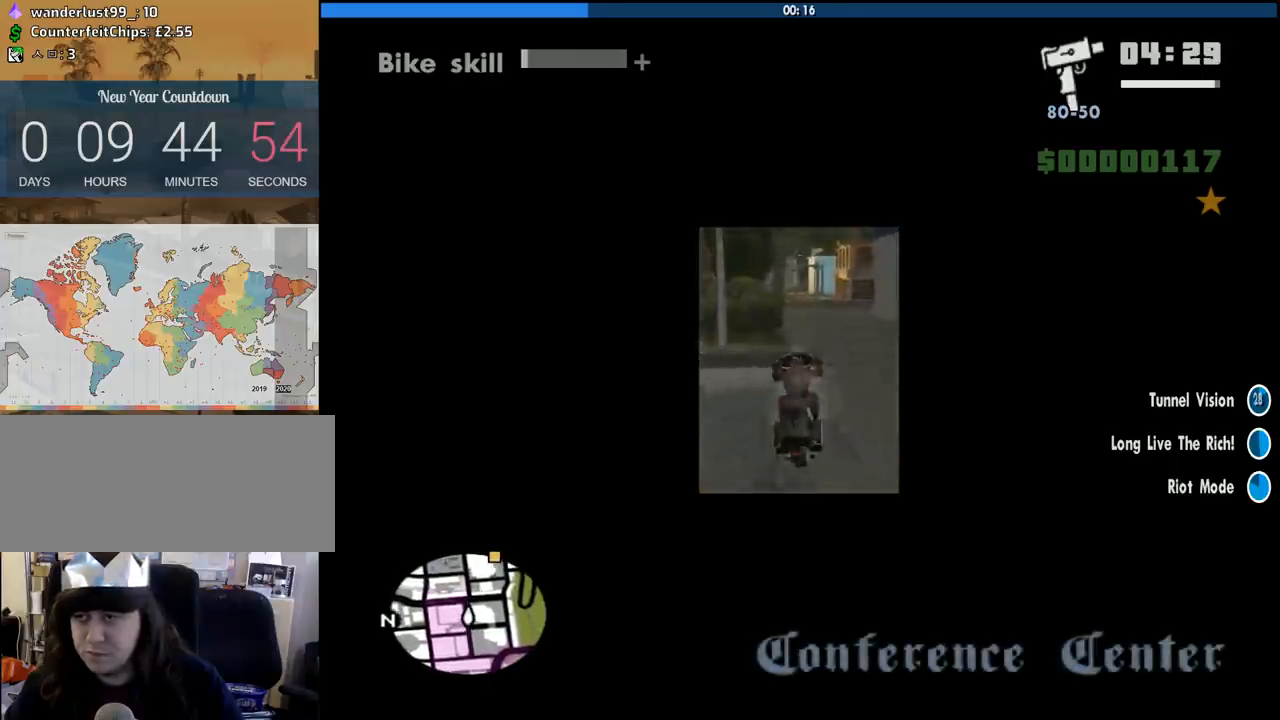
{"keys": ["2", "a", "w"], "mouse": [], "events": [[183, "w", "up"], [333, "2", "up"], [383, "2", "down"], [383, "w", "down"], [416, "a", "down"], [416, "d", "up"]]}
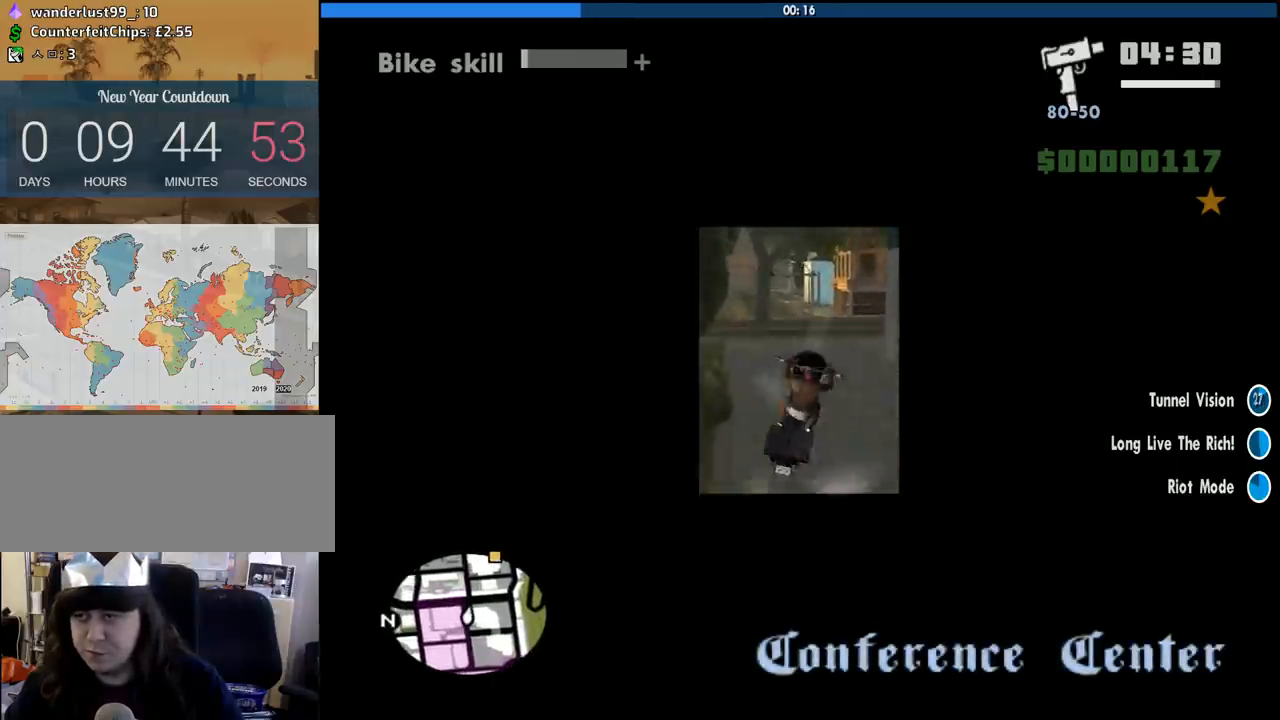
{"keys": ["a"], "mouse": [], "events": [[16, "2", "up"], [166, "2", "down"], [300, "w", "up"], [350, "a", "up"], [483, "2", "up"], [483, "a", "down"]]}
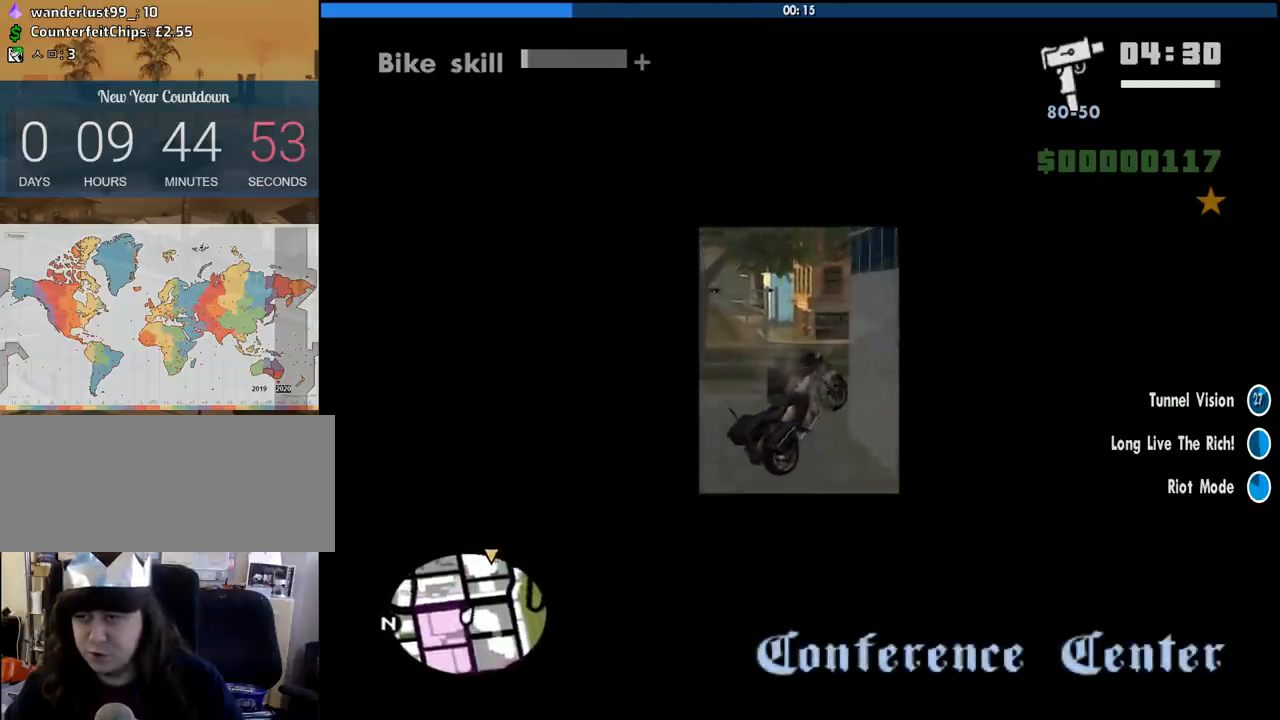
{"keys": ["a", "s", "space"], "mouse": [], "events": [[83, "space", "down"], [133, "5", "down"], [216, "s", "down"], [366, "5", "up"]]}
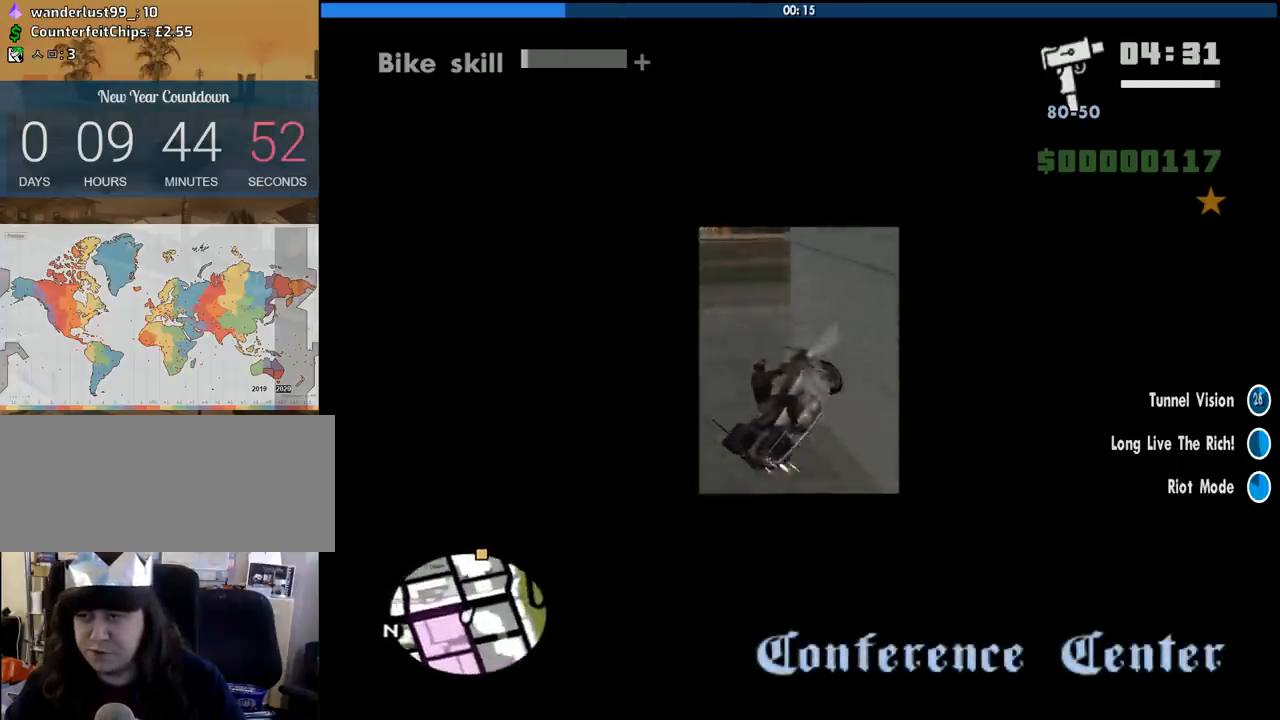
{"keys": ["d"], "mouse": [], "events": [[50, "s", "up"], [100, "a", "up"], [100, "space", "up"], [416, "w", "down"], [466, "d", "down"], [466, "w", "up"]]}
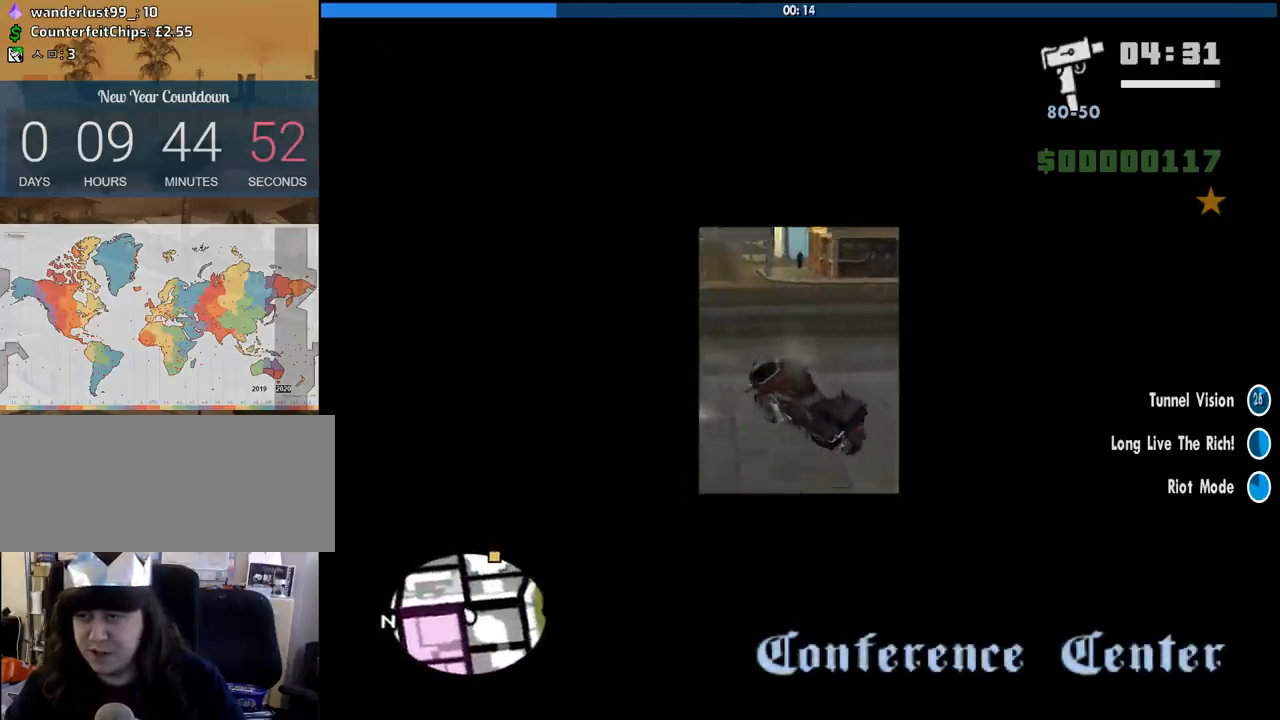
{"keys": ["d"], "mouse": [], "events": [[116, "w", "down"], [166, "2", "down"], [250, "2", "up"], [350, "2", "down"], [400, "w", "up"], [483, "2", "up"]]}
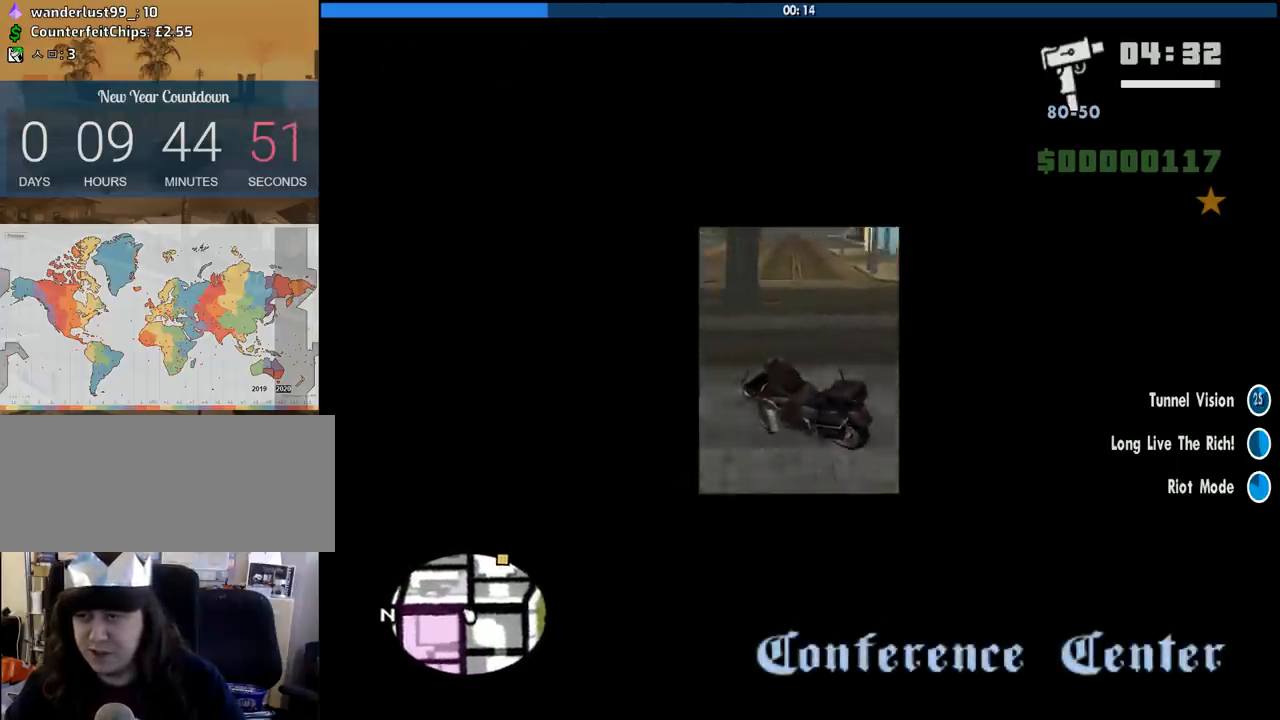
{"keys": ["2", "w"], "mouse": [], "events": [[266, "2", "down"], [266, "w", "down"], [400, "2", "up"], [450, "2", "down"], [500, "d", "up"]]}
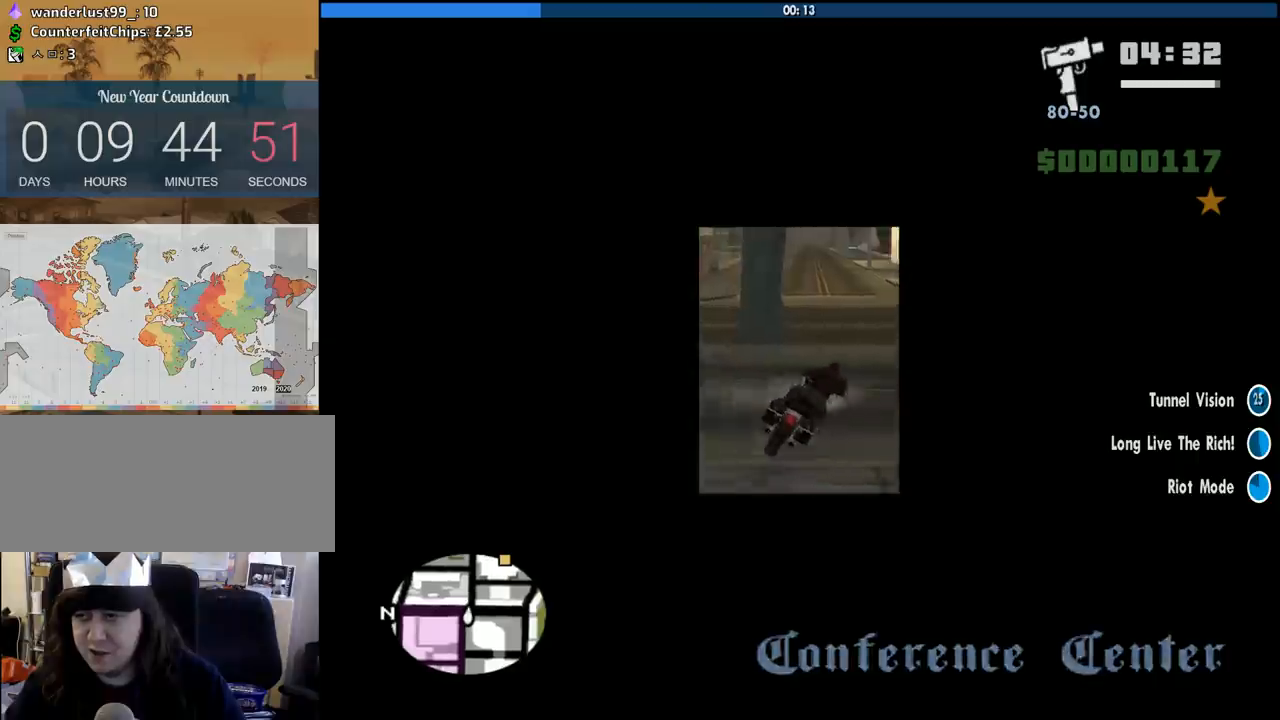
{"keys": ["a", "w"], "mouse": [], "events": [[100, "2", "up"], [100, "a", "down"], [150, "2", "down"], [183, "a", "up"], [233, "2", "up"], [333, "2", "down"], [383, "a", "down"], [466, "2", "up"]]}
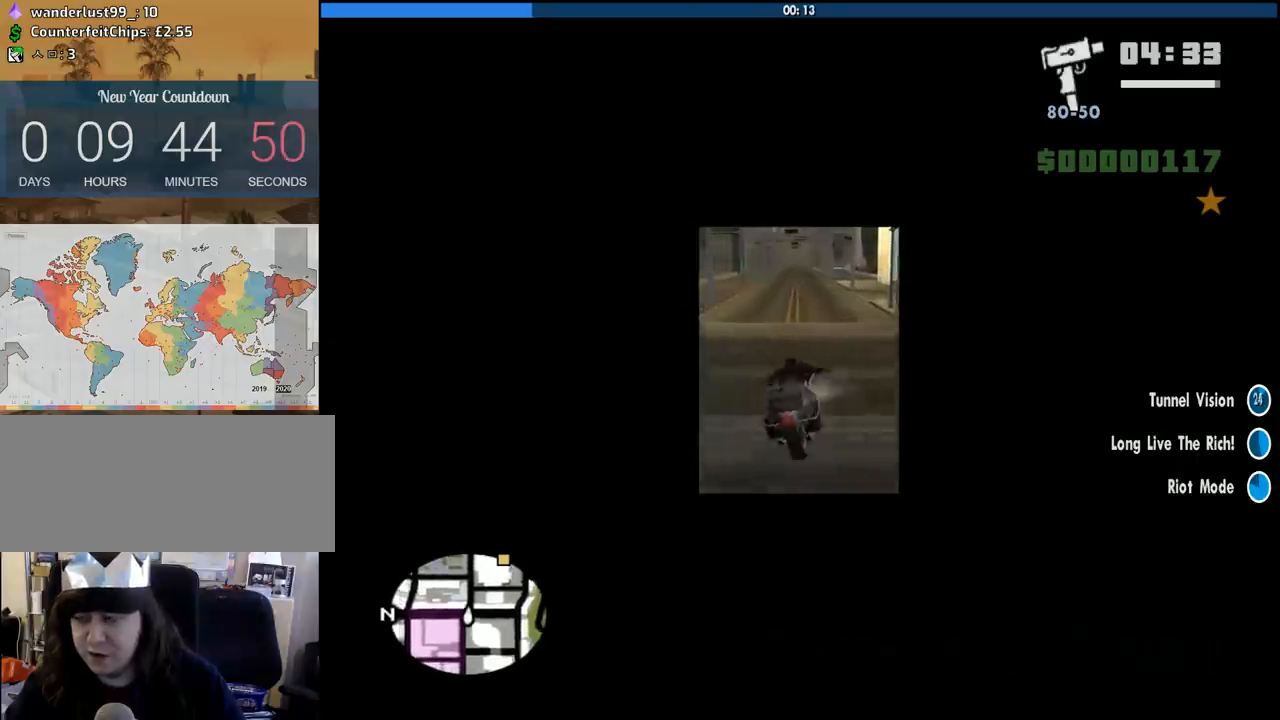
{"keys": ["w"], "mouse": [], "events": [[16, "2", "down"], [16, "a", "up"], [150, "2", "up"], [200, "2", "down"], [300, "2", "up"], [400, "2", "down"], [483, "2", "up"]]}
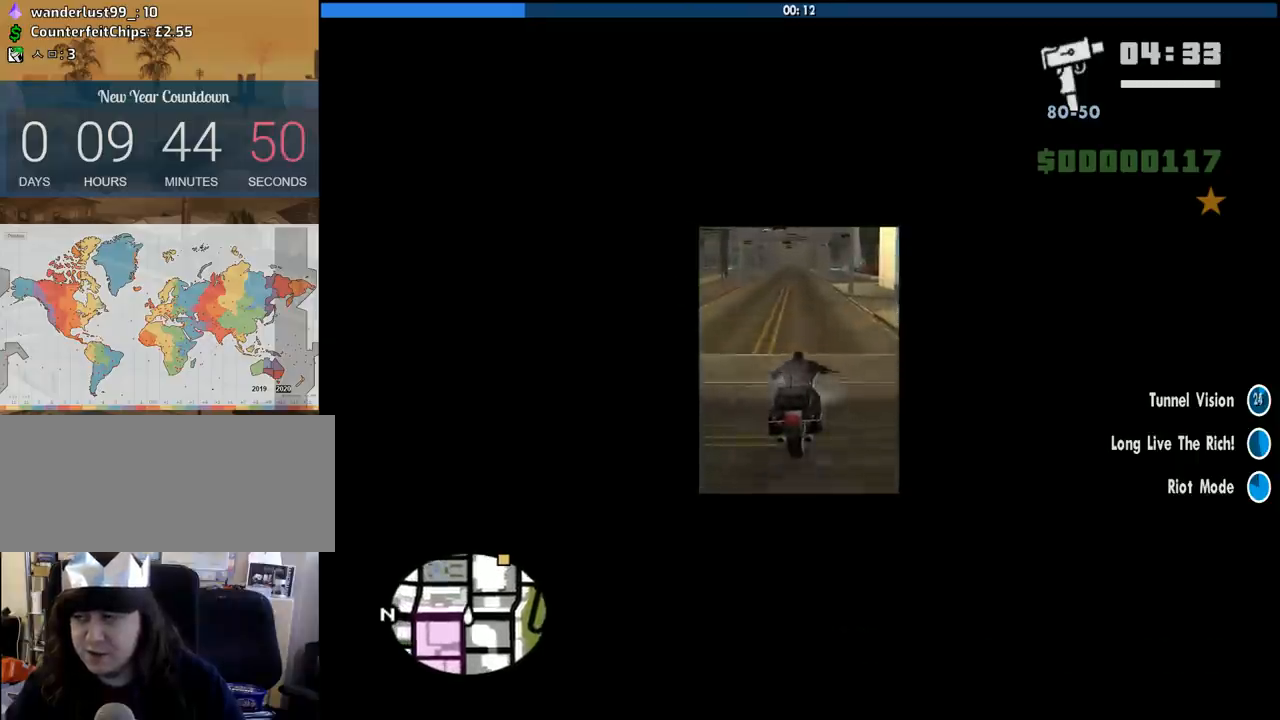
{"keys": ["a", "w"], "mouse": [], "events": [[33, "2", "down"], [133, "2", "up"], [216, "2", "down"], [316, "2", "up"], [416, "2", "down"], [416, "a", "down"], [500, "2", "up"]]}
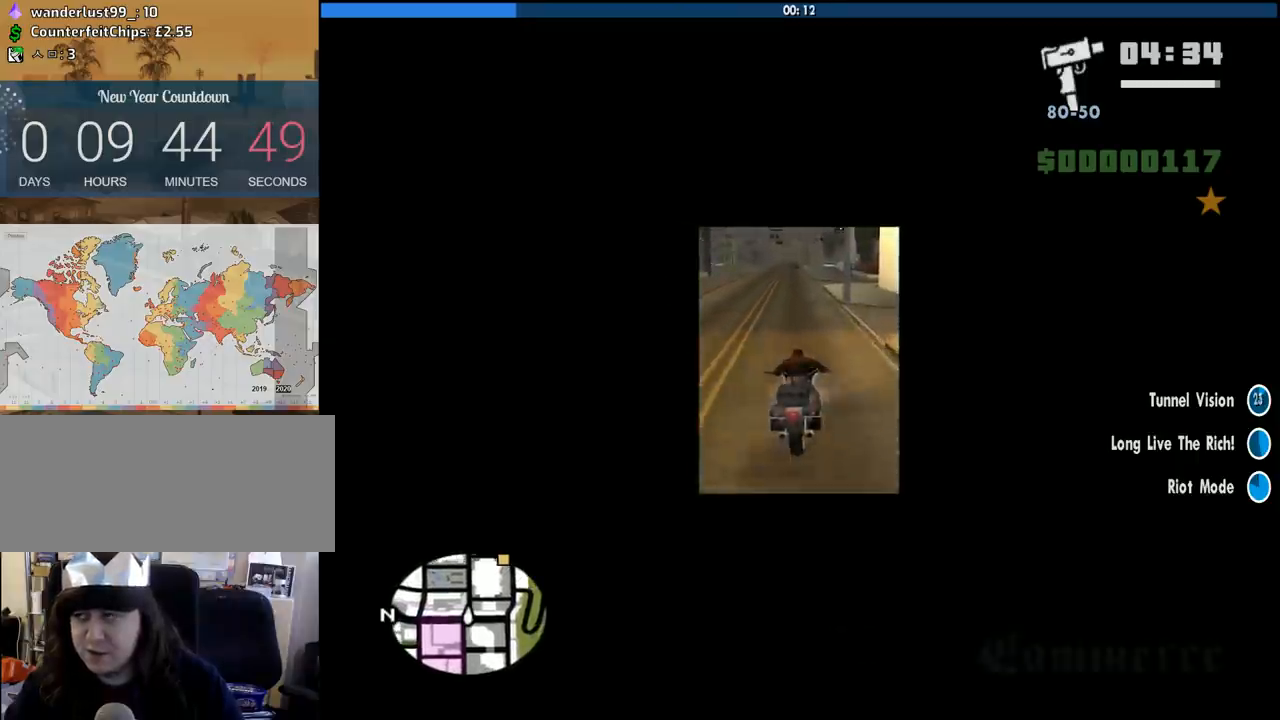
{"keys": ["2", "w"], "mouse": [], "events": [[50, "a", "up"], [100, "2", "down"], [183, "2", "up"], [283, "2", "down"], [383, "2", "up"], [466, "2", "down"]]}
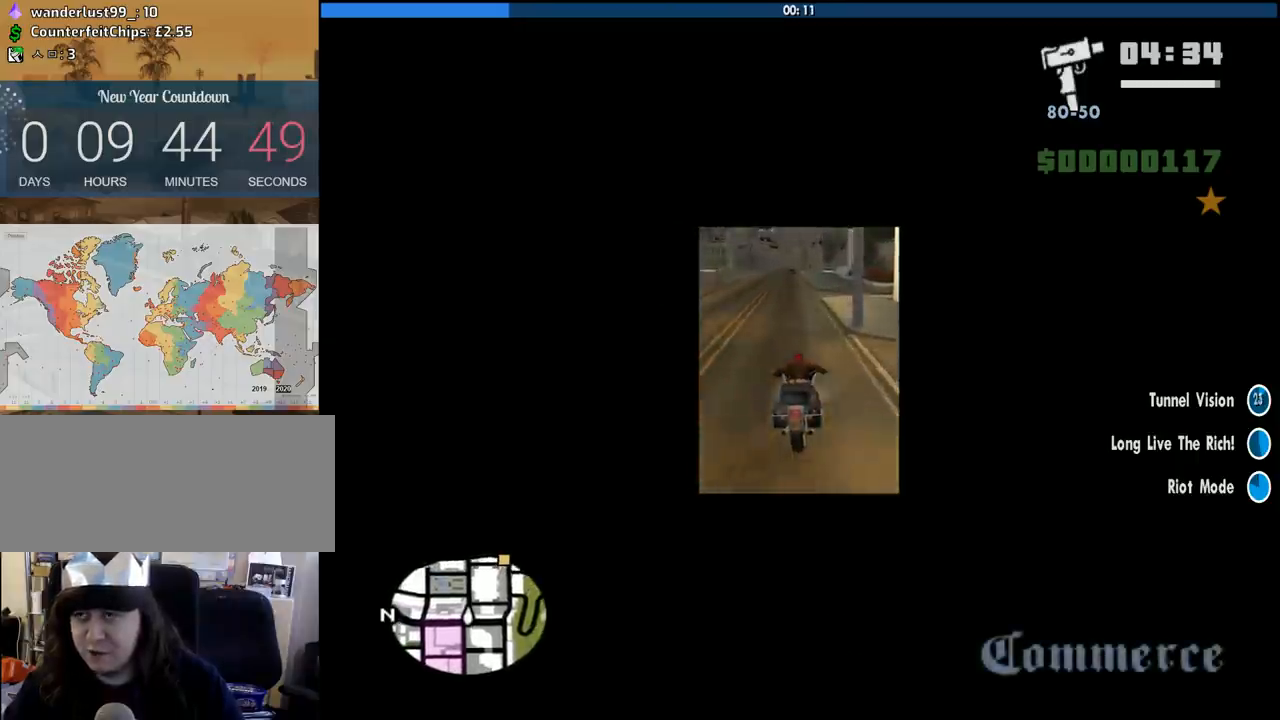
{"keys": ["w"], "mouse": [], "events": [[66, "a", "down"], [116, "2", "up"], [166, "2", "down"], [200, "a", "up"], [300, "2", "up"], [350, "2", "down"], [483, "2", "up"]]}
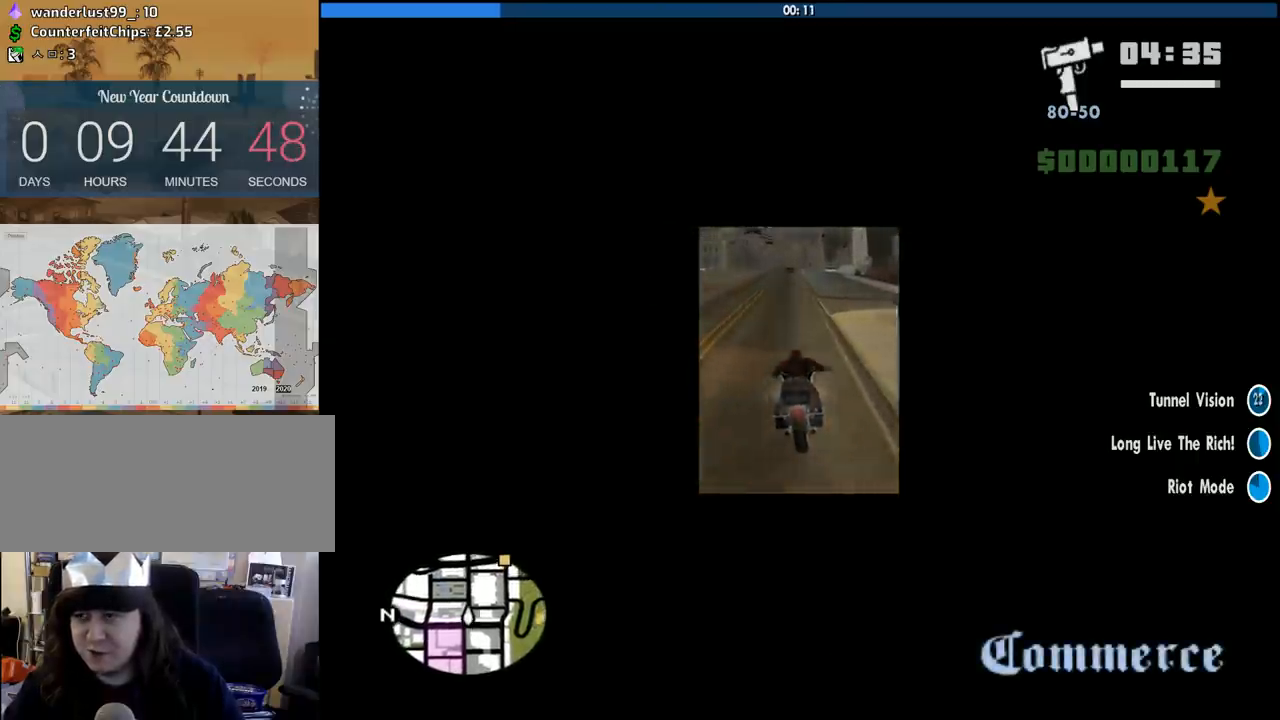
{"keys": ["w"], "mouse": [], "events": [[33, "2", "down"], [166, "2", "up"], [266, "2", "down"], [366, "2", "up"], [450, "2", "down"], [500, "2", "up"]]}
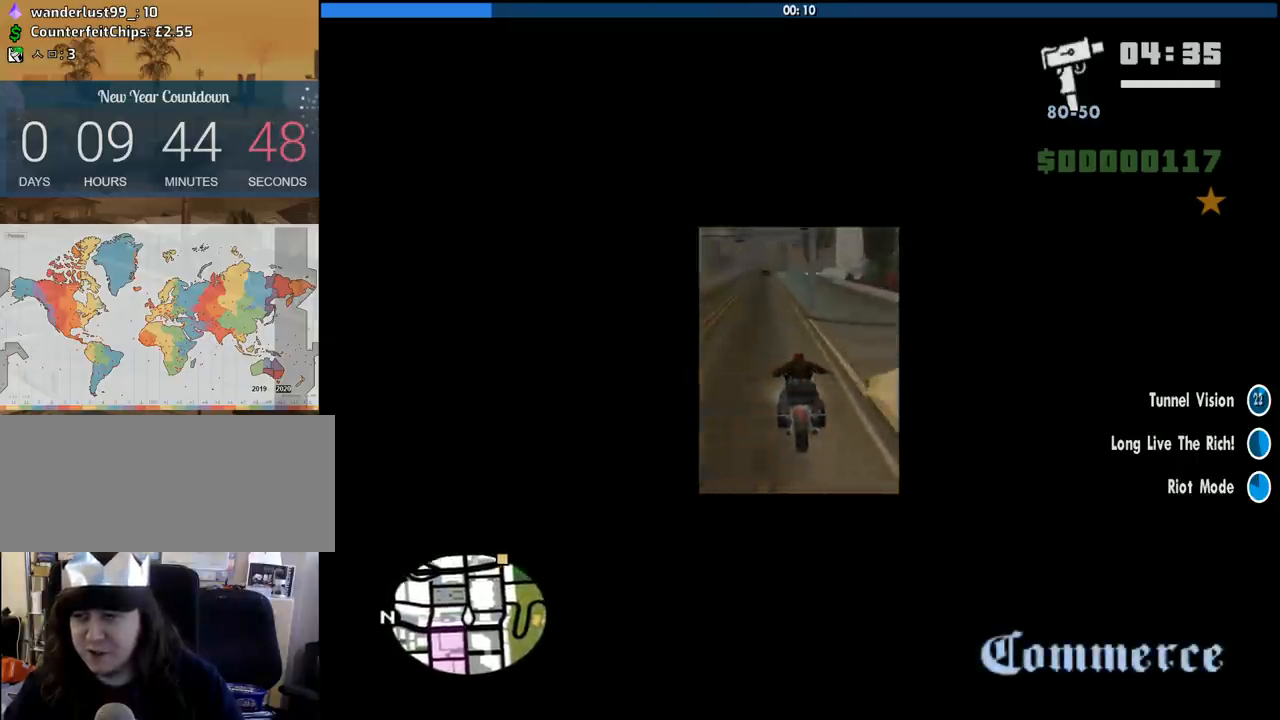
{"keys": ["2", "w"], "mouse": [], "events": [[100, "2", "down"], [183, "2", "up"], [283, "2", "down"], [383, "2", "up"], [466, "2", "down"]]}
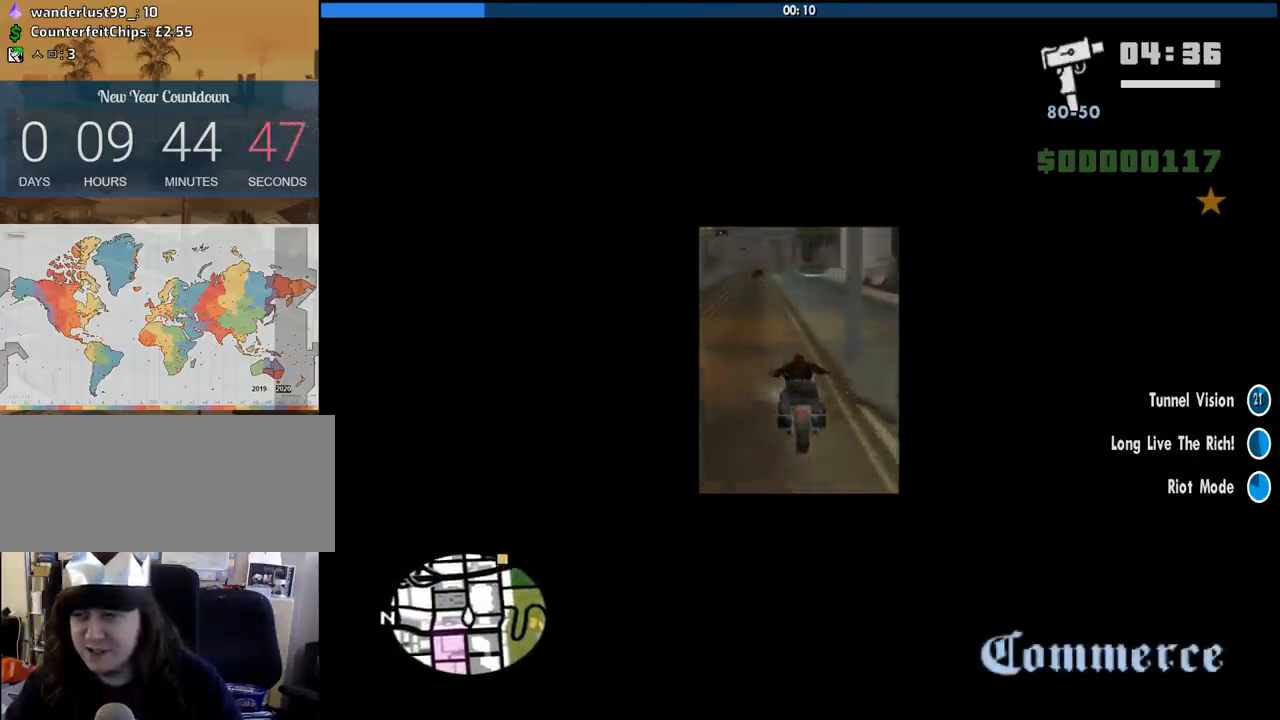
{"keys": ["a", "w"], "mouse": [], "events": [[66, "2", "up"], [150, "2", "down"], [250, "2", "up"], [350, "2", "down"], [483, "2", "up"], [483, "a", "down"]]}
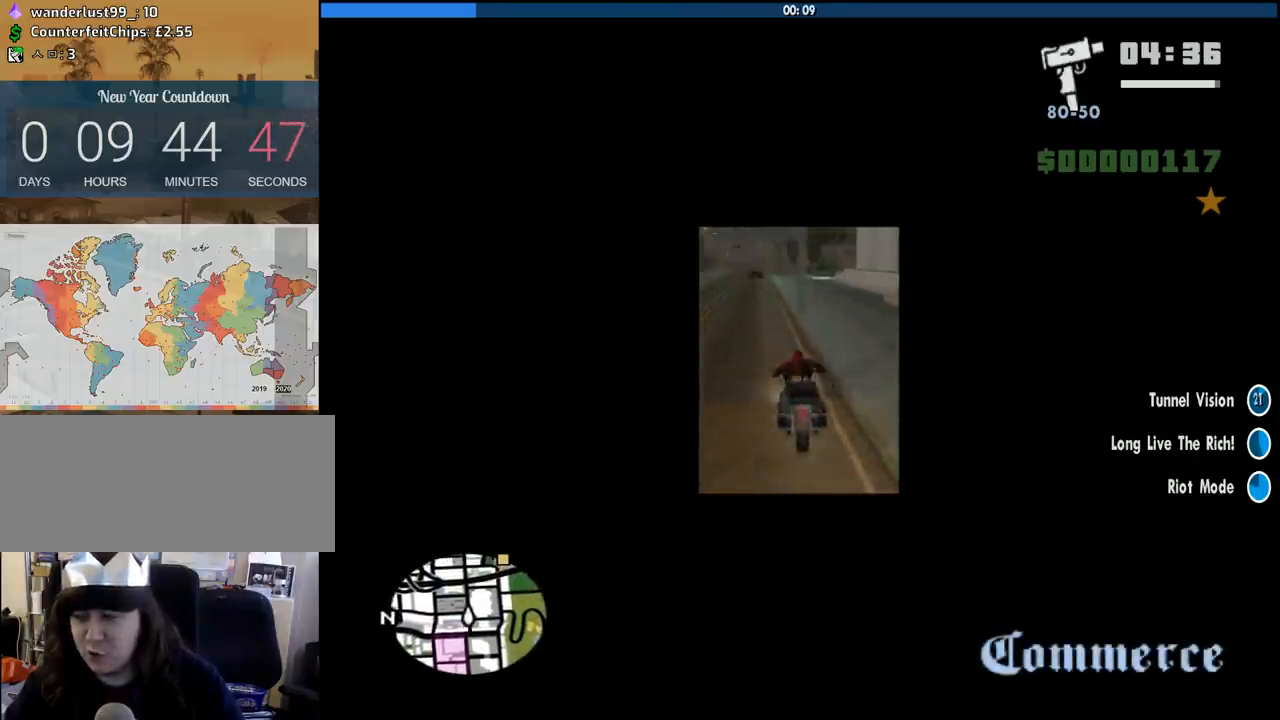
{"keys": ["2", "d", "w"], "mouse": [], "events": [[33, "2", "down"], [133, "a", "up"], [166, "2", "up"], [266, "2", "down"], [366, "2", "up"], [450, "2", "down"], [450, "d", "down"]]}
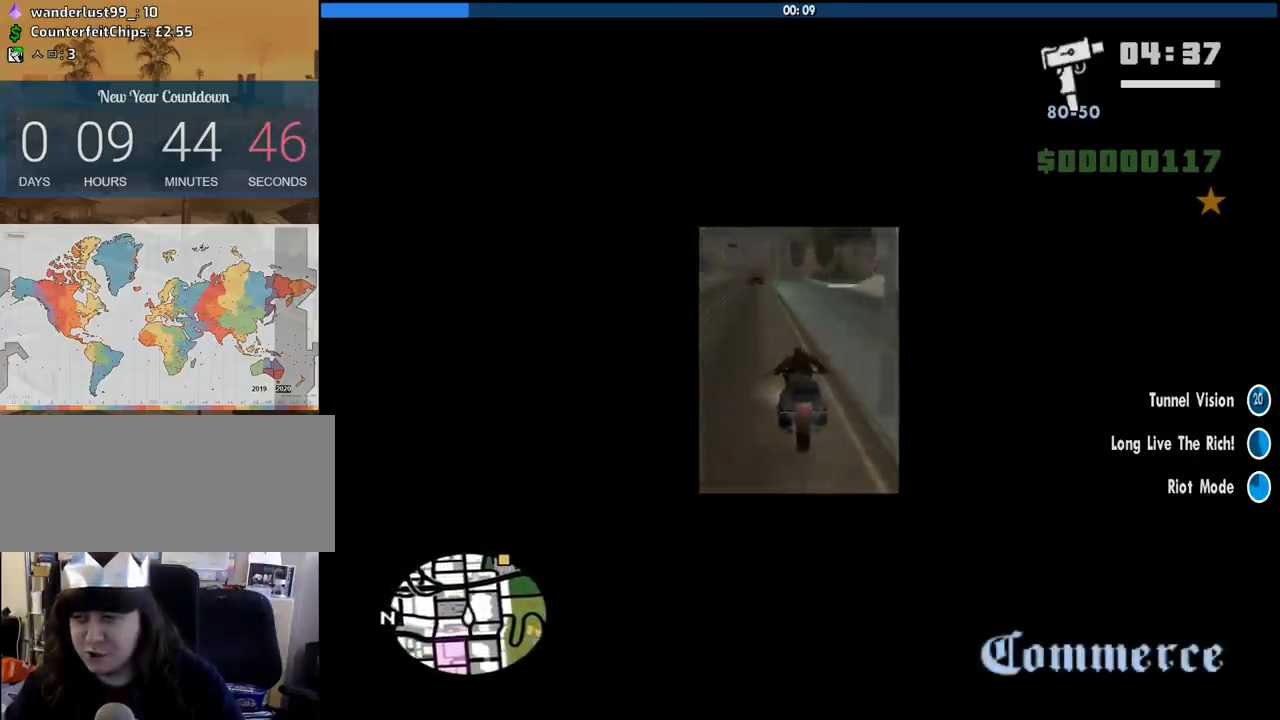
{"keys": ["w"], "mouse": [], "events": [[100, "2", "up"], [150, "2", "down"], [283, "2", "up"], [283, "d", "up"], [383, "2", "down"], [466, "2", "up"]]}
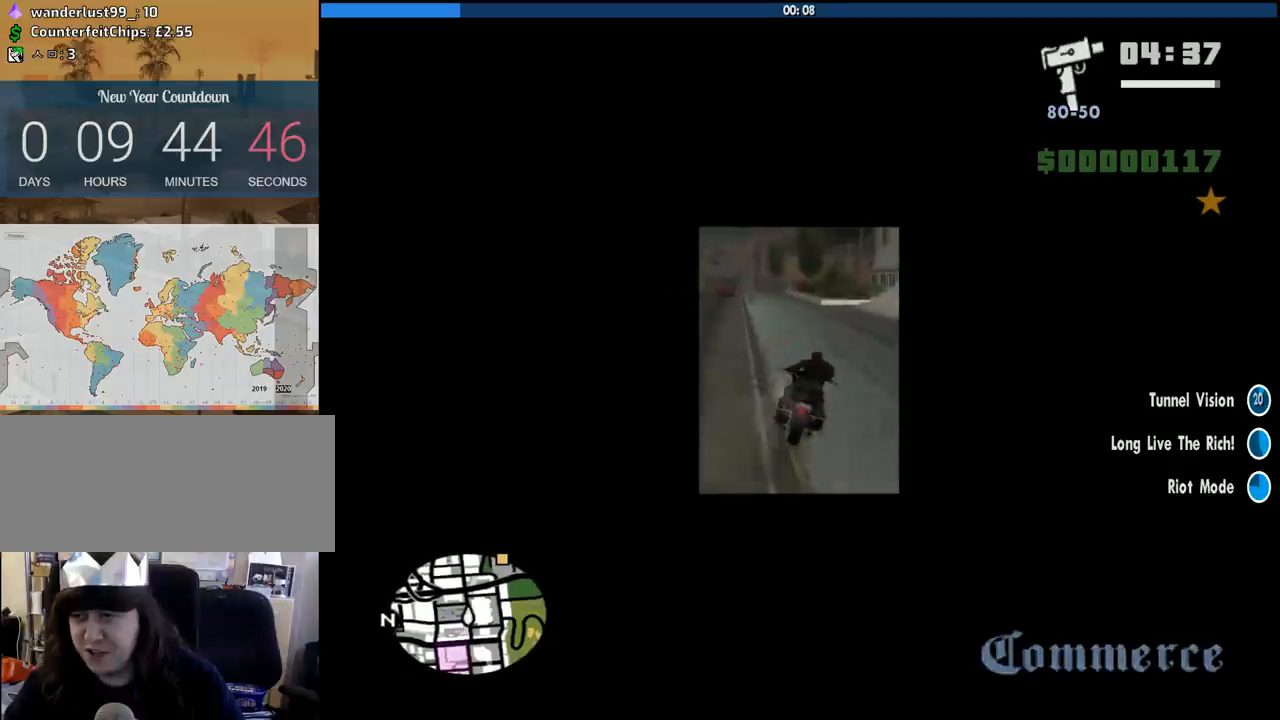
{"keys": ["2", "a", "w"], "mouse": [], "events": [[66, "2", "down"], [116, "a", "down"], [200, "2", "up"], [300, "2", "down"], [300, "a", "up"], [400, "2", "up"], [483, "2", "down"], [483, "a", "down"]]}
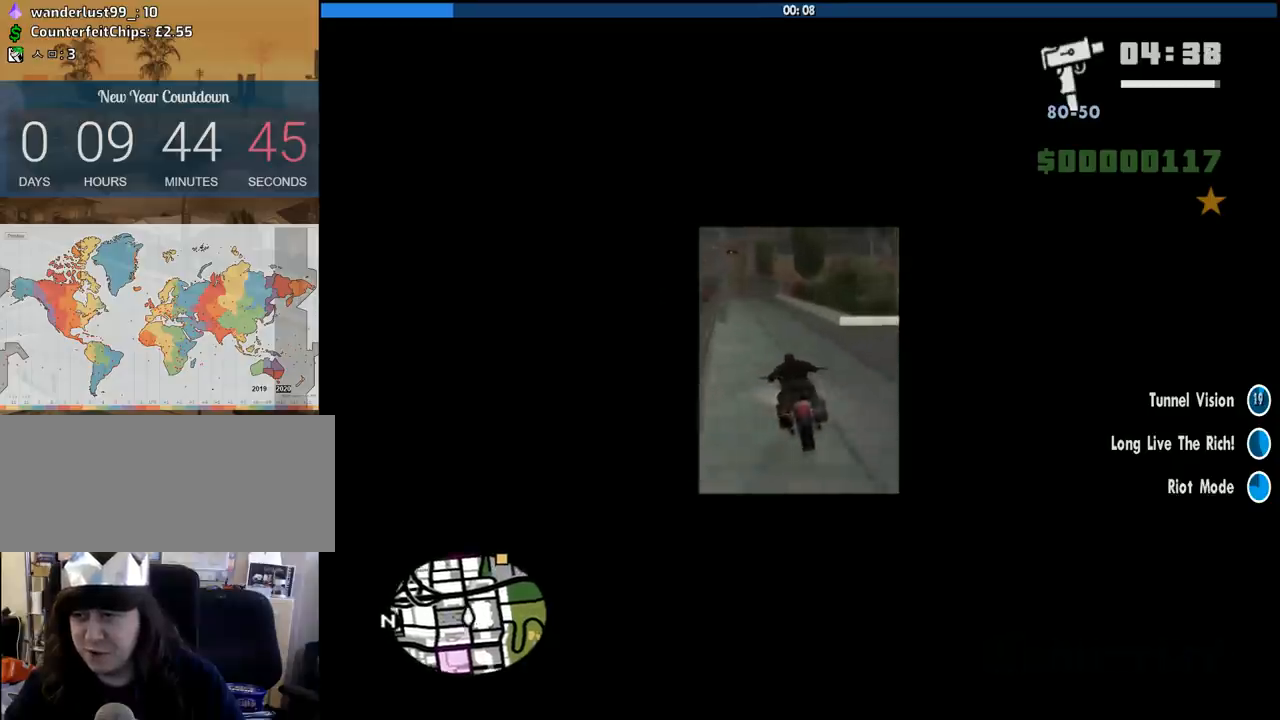
{"keys": ["d", "w"], "mouse": [], "events": [[83, "2", "up"], [133, "a", "up"], [166, "2", "down"], [266, "2", "up"], [366, "2", "down"], [416, "d", "down"], [500, "2", "up"]]}
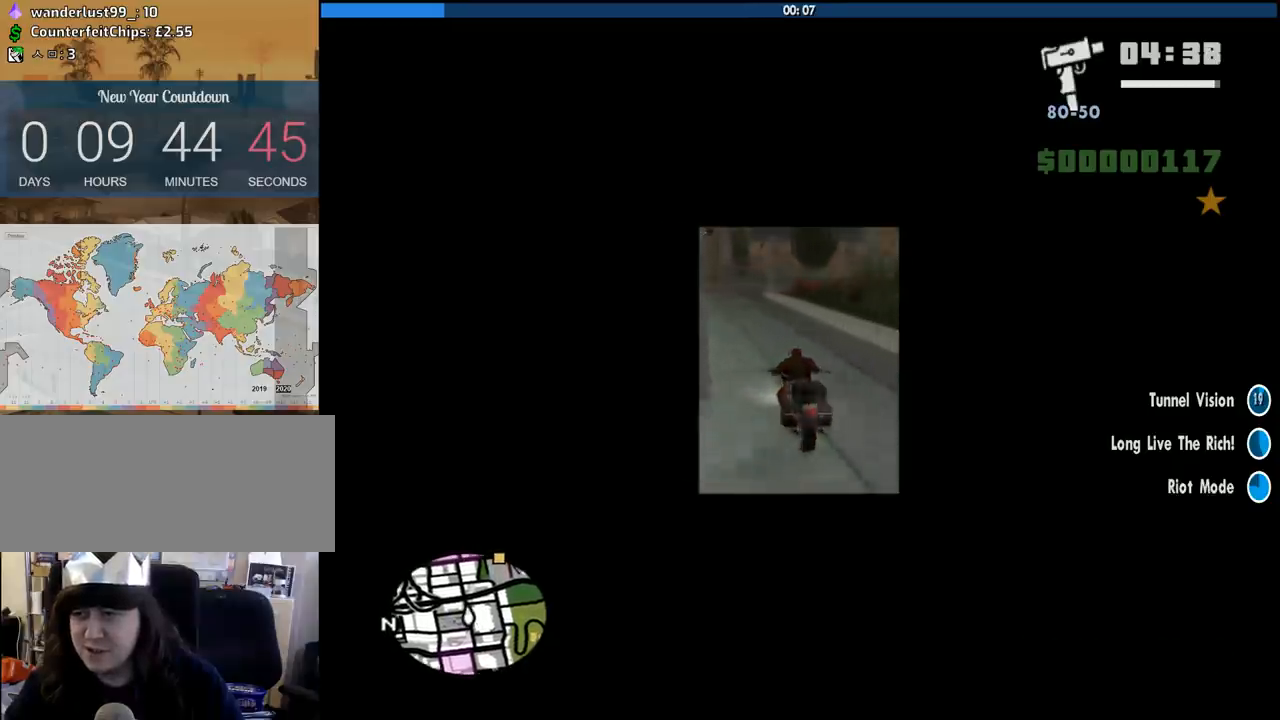
{"keys": ["2", "d", "w"], "mouse": [], "events": [[50, "d", "up"], [100, "2", "down"], [183, "2", "up"], [183, "d", "down"], [283, "2", "down"], [333, "d", "up"], [416, "2", "up"], [466, "2", "down"], [466, "d", "down"]]}
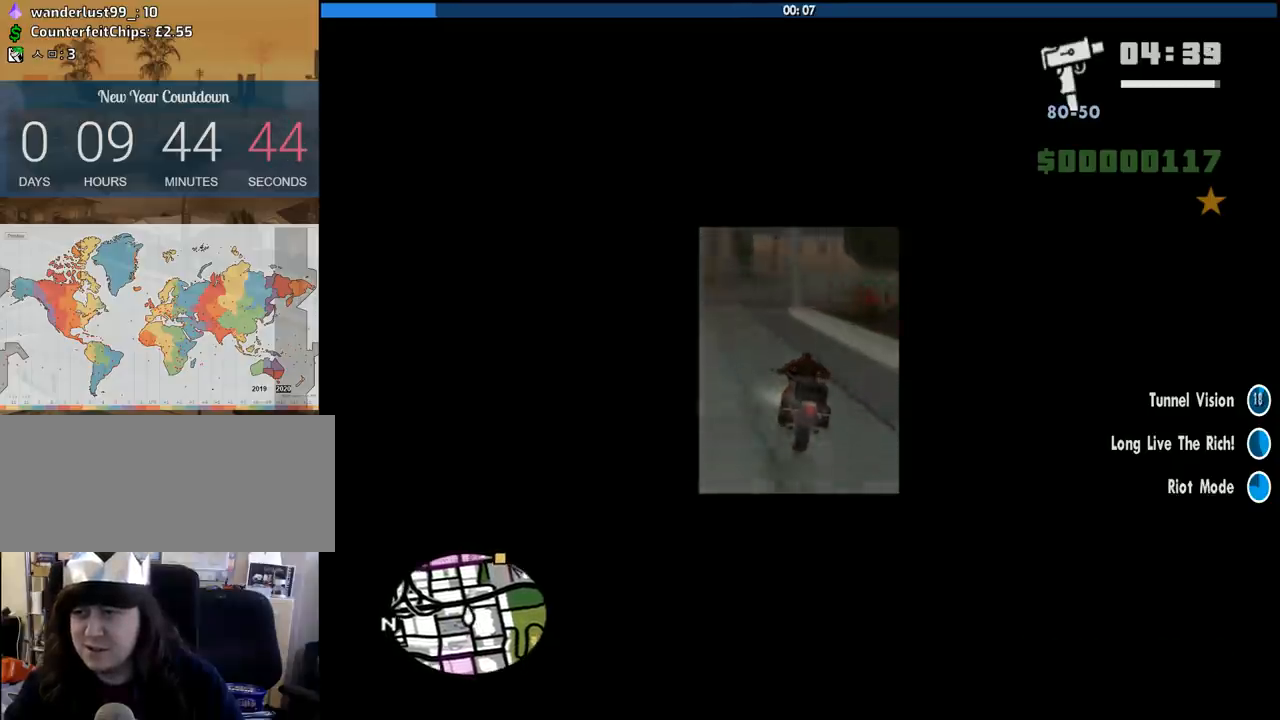
{"keys": ["s"], "mouse": [], "events": [[116, "2", "up"], [150, "w", "up"], [200, "d", "up"], [250, "s", "down"]]}
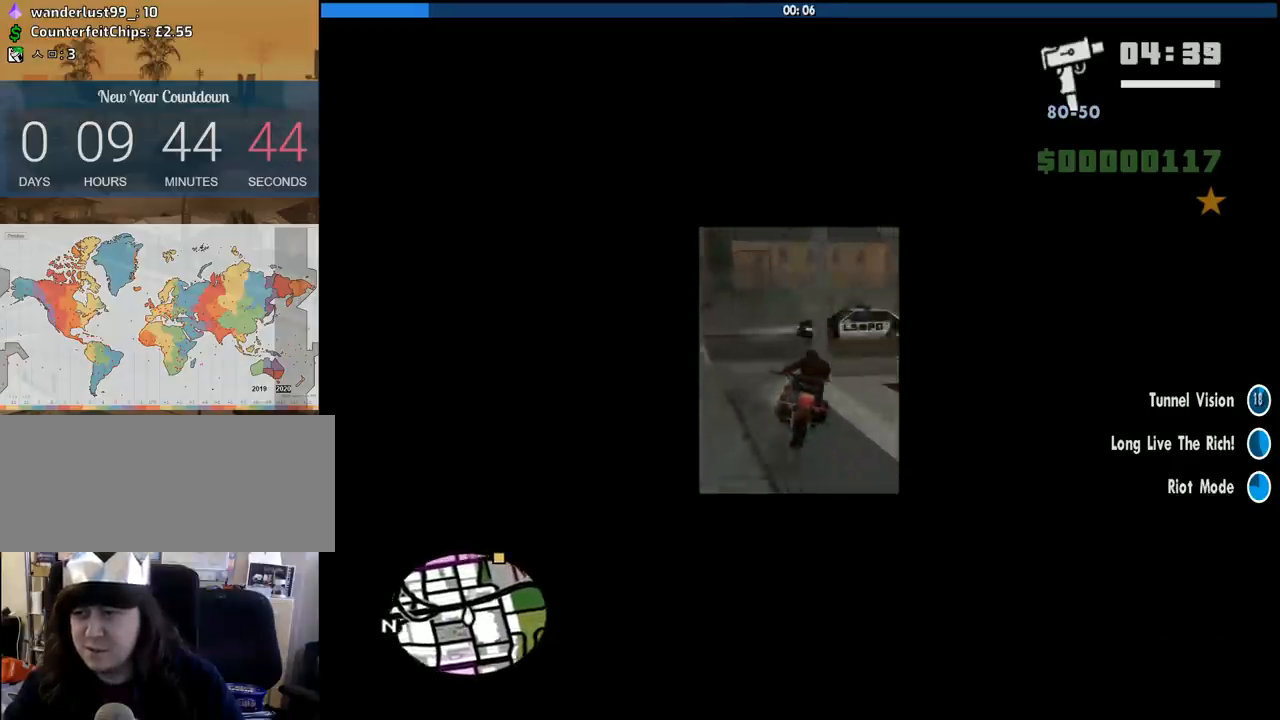
{"keys": ["d", "space"], "mouse": [], "events": [[133, "d", "down"], [450, "s", "up"], [500, "space", "down"]]}
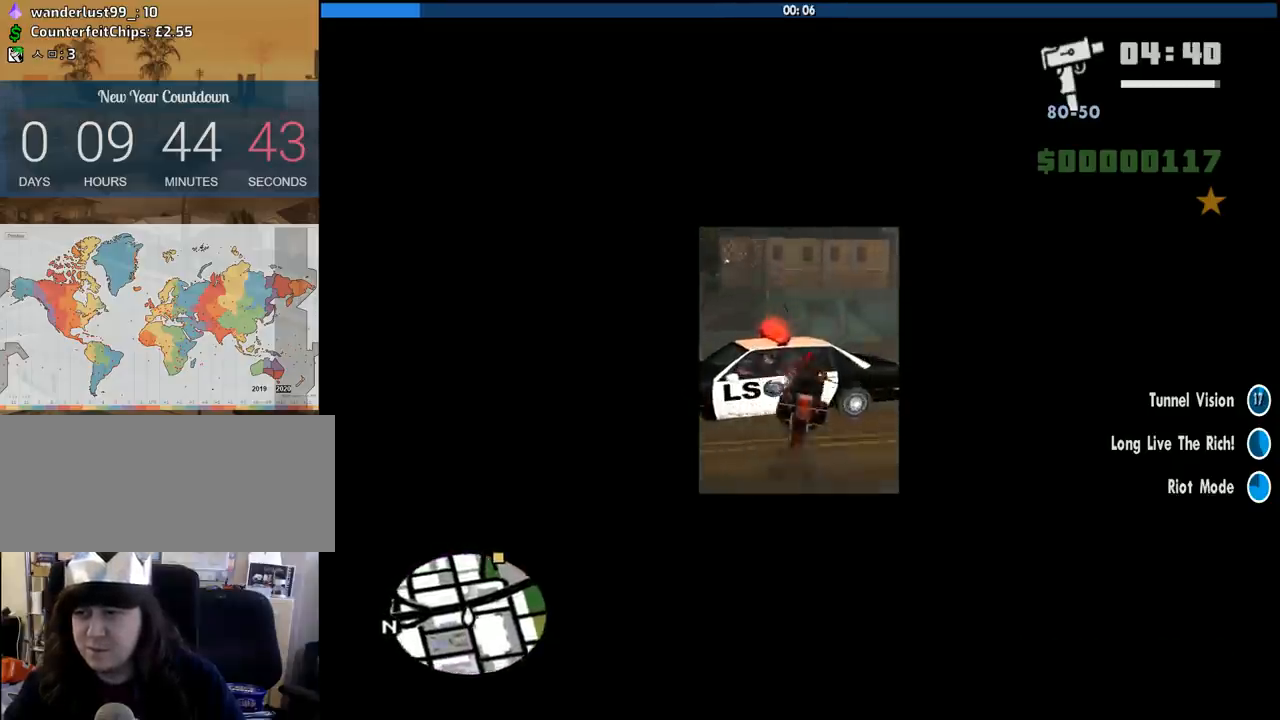
{"keys": [], "mouse": [], "events": [[150, "space", "up"], [416, "d", "up"]]}
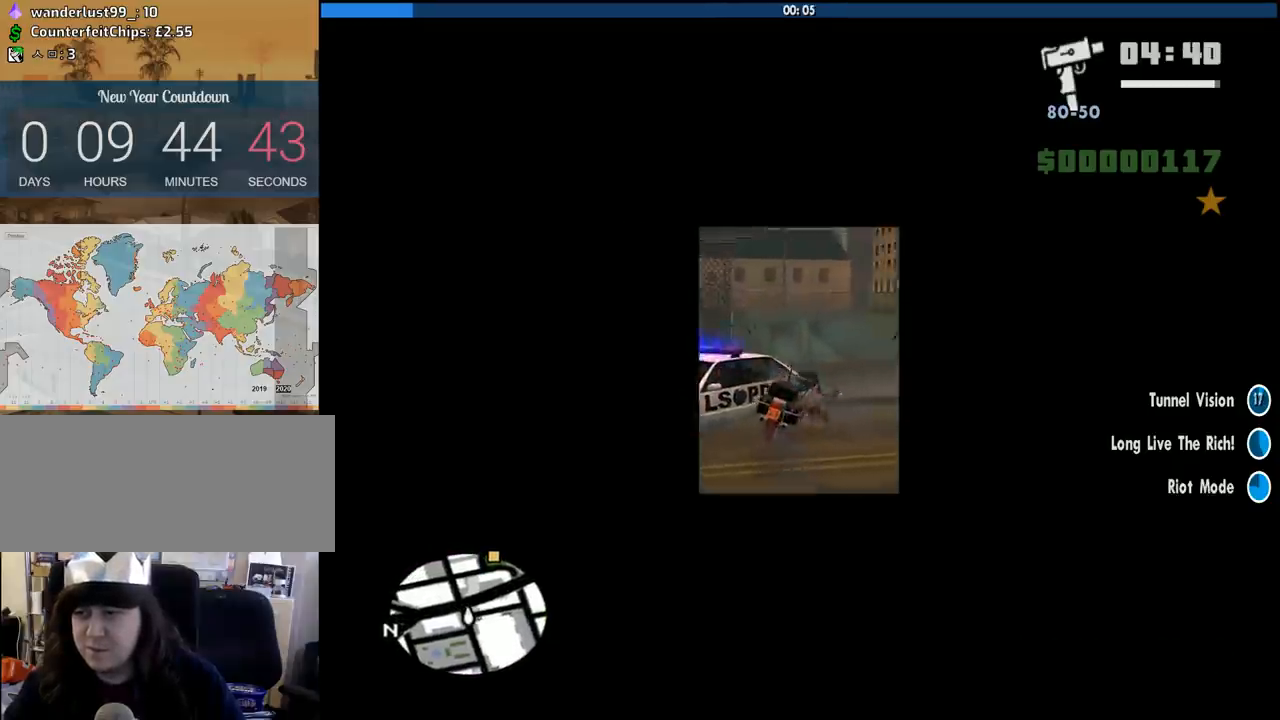
{"keys": [], "mouse": [], "events": [[16, "s", "down"], [116, "s", "up"]]}
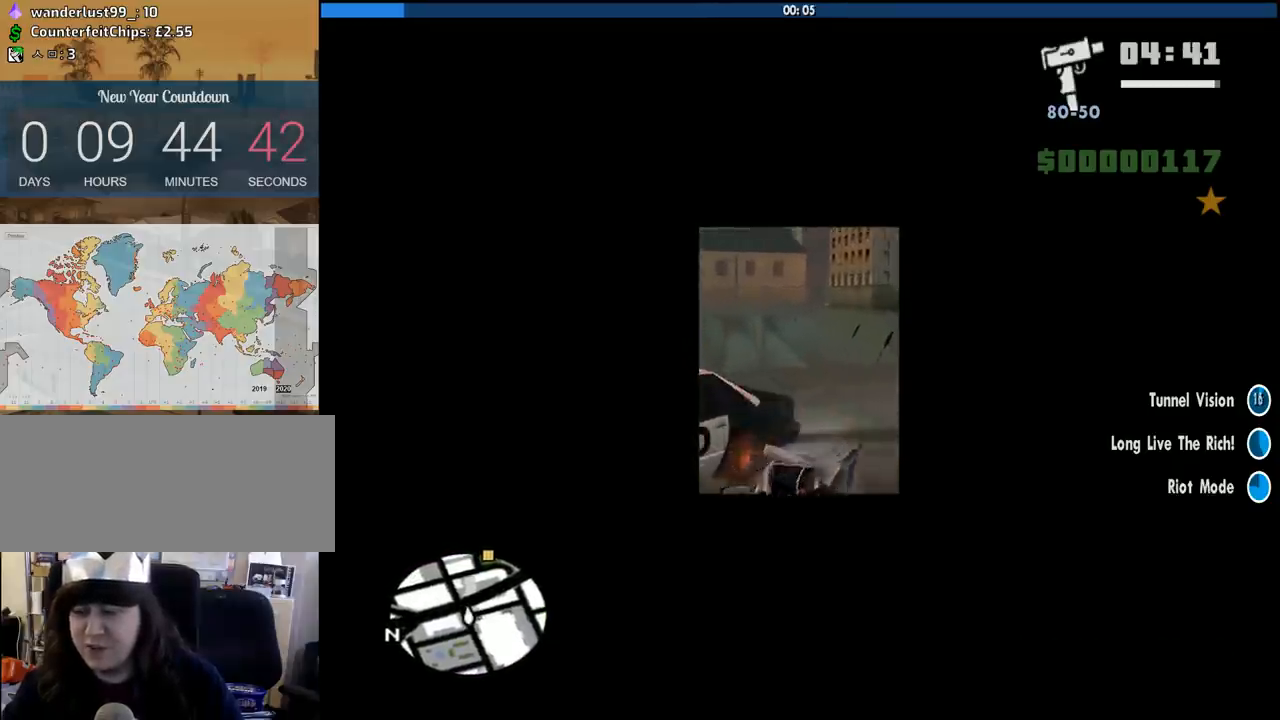
{"keys": [], "mouse": [], "events": []}
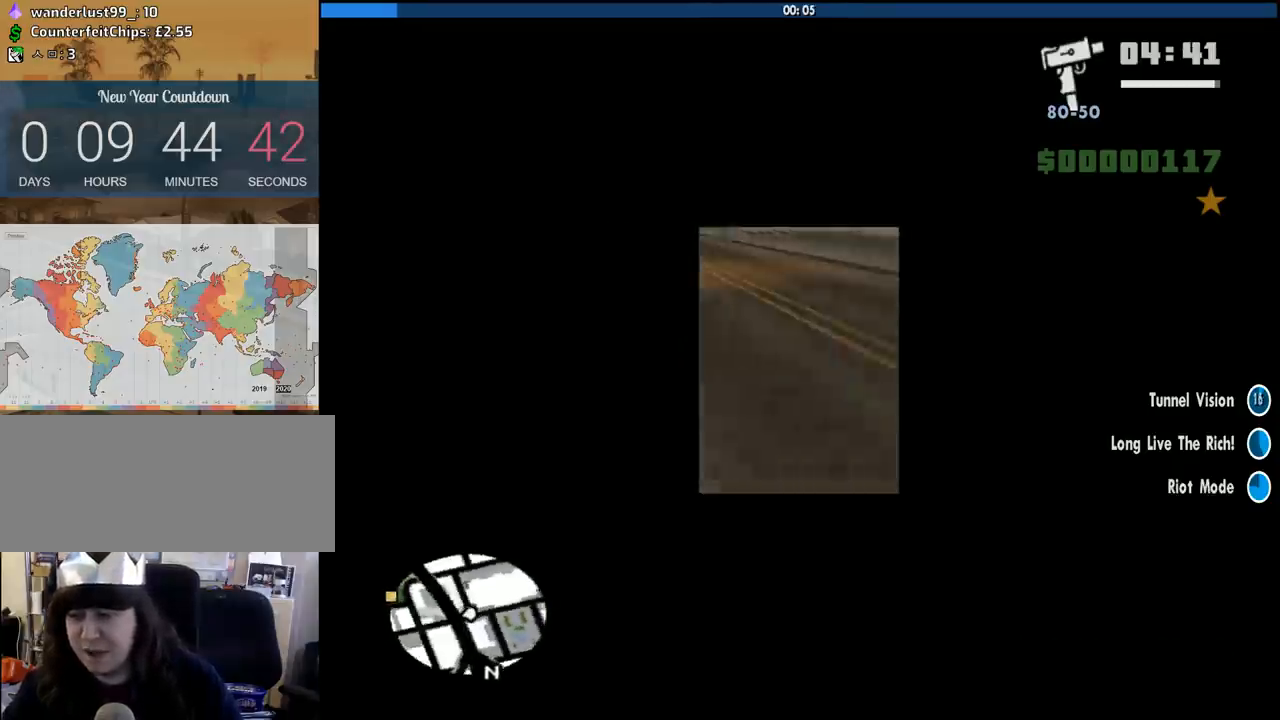
{"keys": ["w"], "mouse": [], "events": [[183, "w", "down"]]}
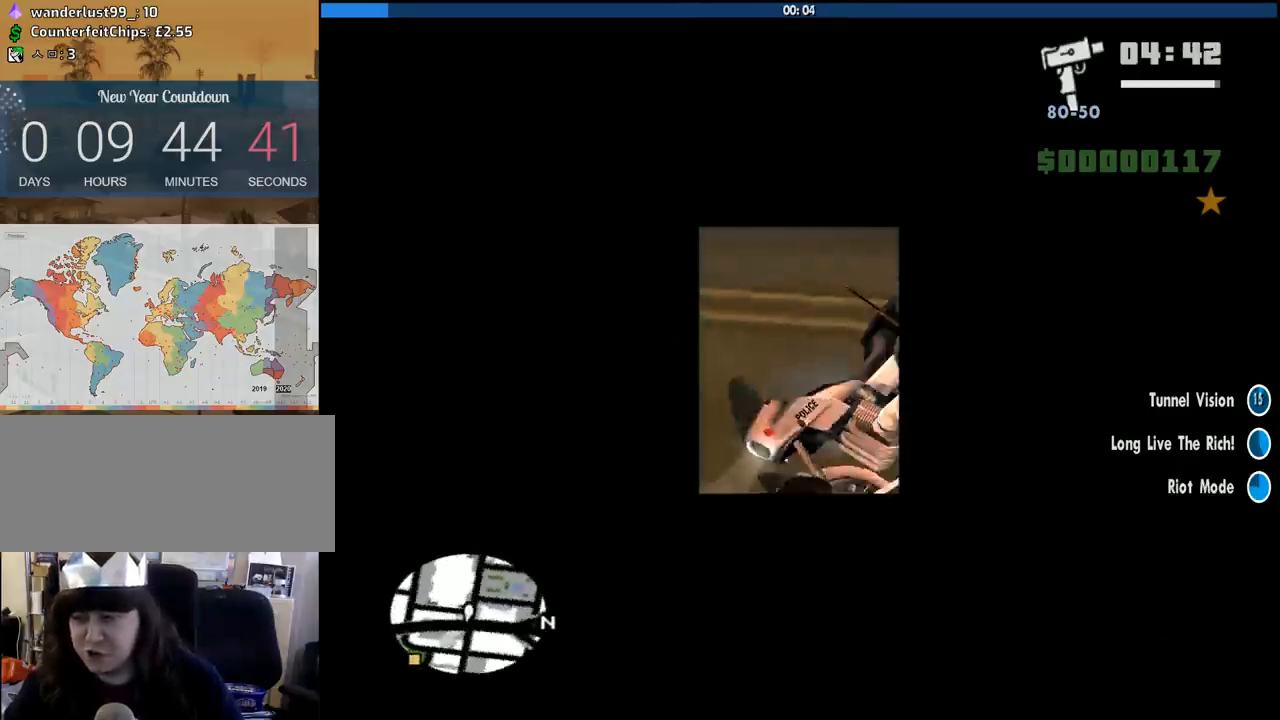
{"keys": ["a", "w"], "mouse": [], "events": [[200, "a", "down"]]}
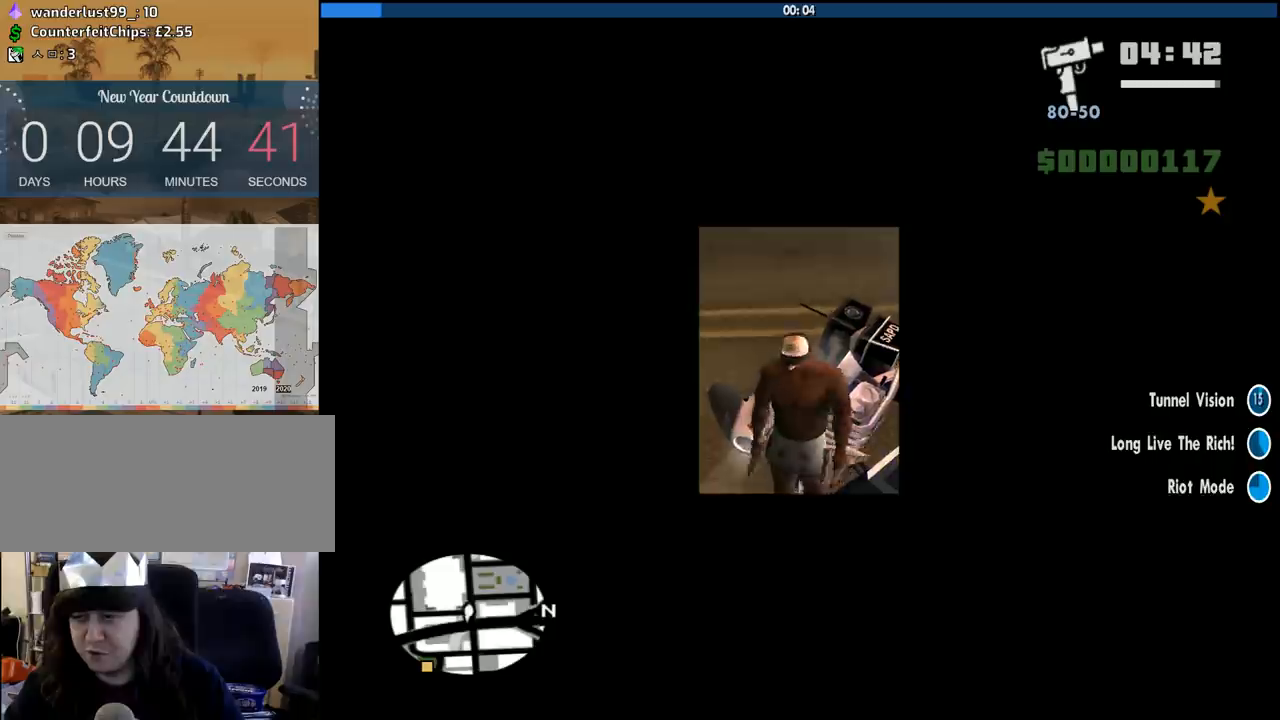
{"keys": ["w"], "mouse": [], "events": [[500, "a", "up"]]}
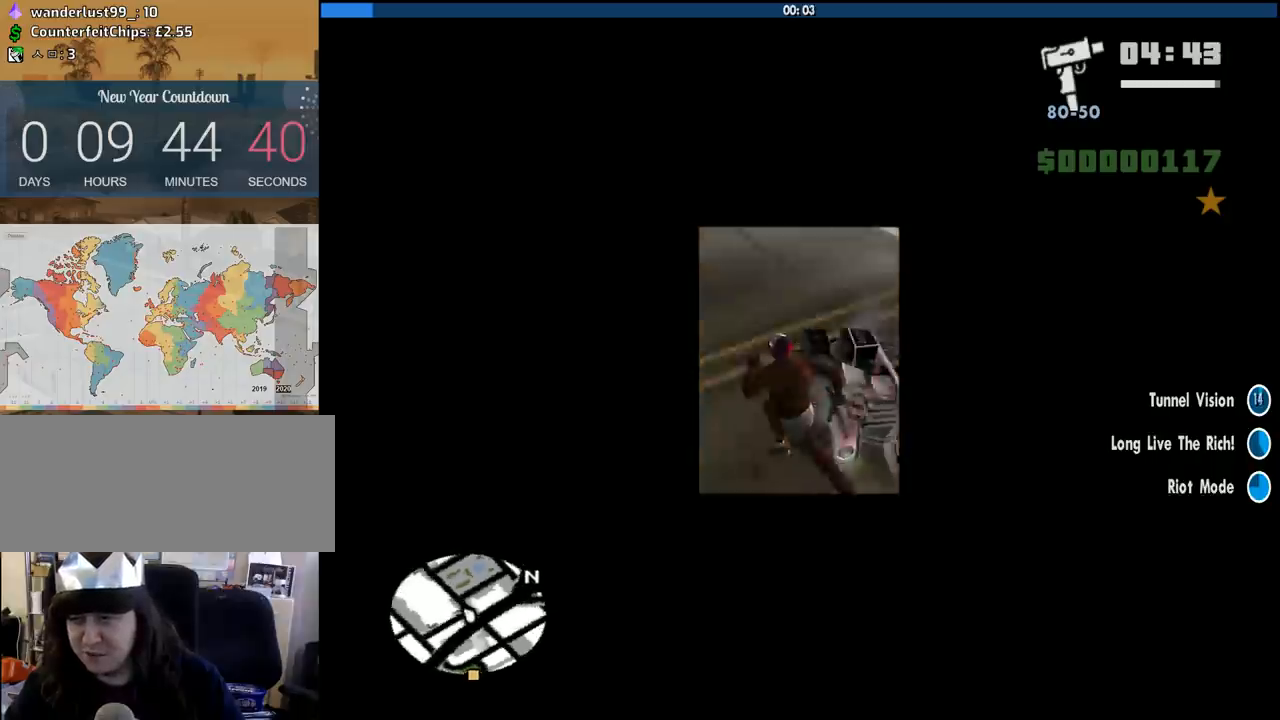
{"keys": [], "mouse": [], "events": [[100, "f", "down"], [183, "f", "up"], [183, "w", "up"], [283, "f", "down"], [383, "f", "up"]]}
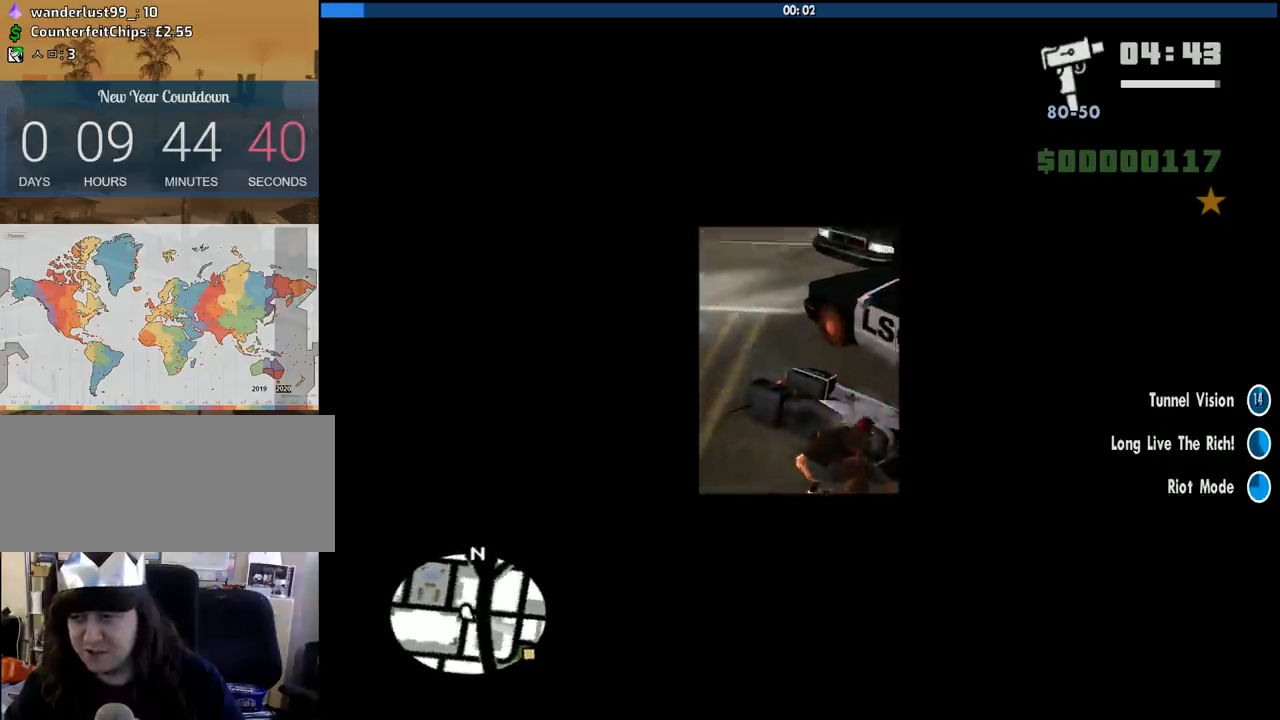
{"keys": [], "mouse": [], "events": []}